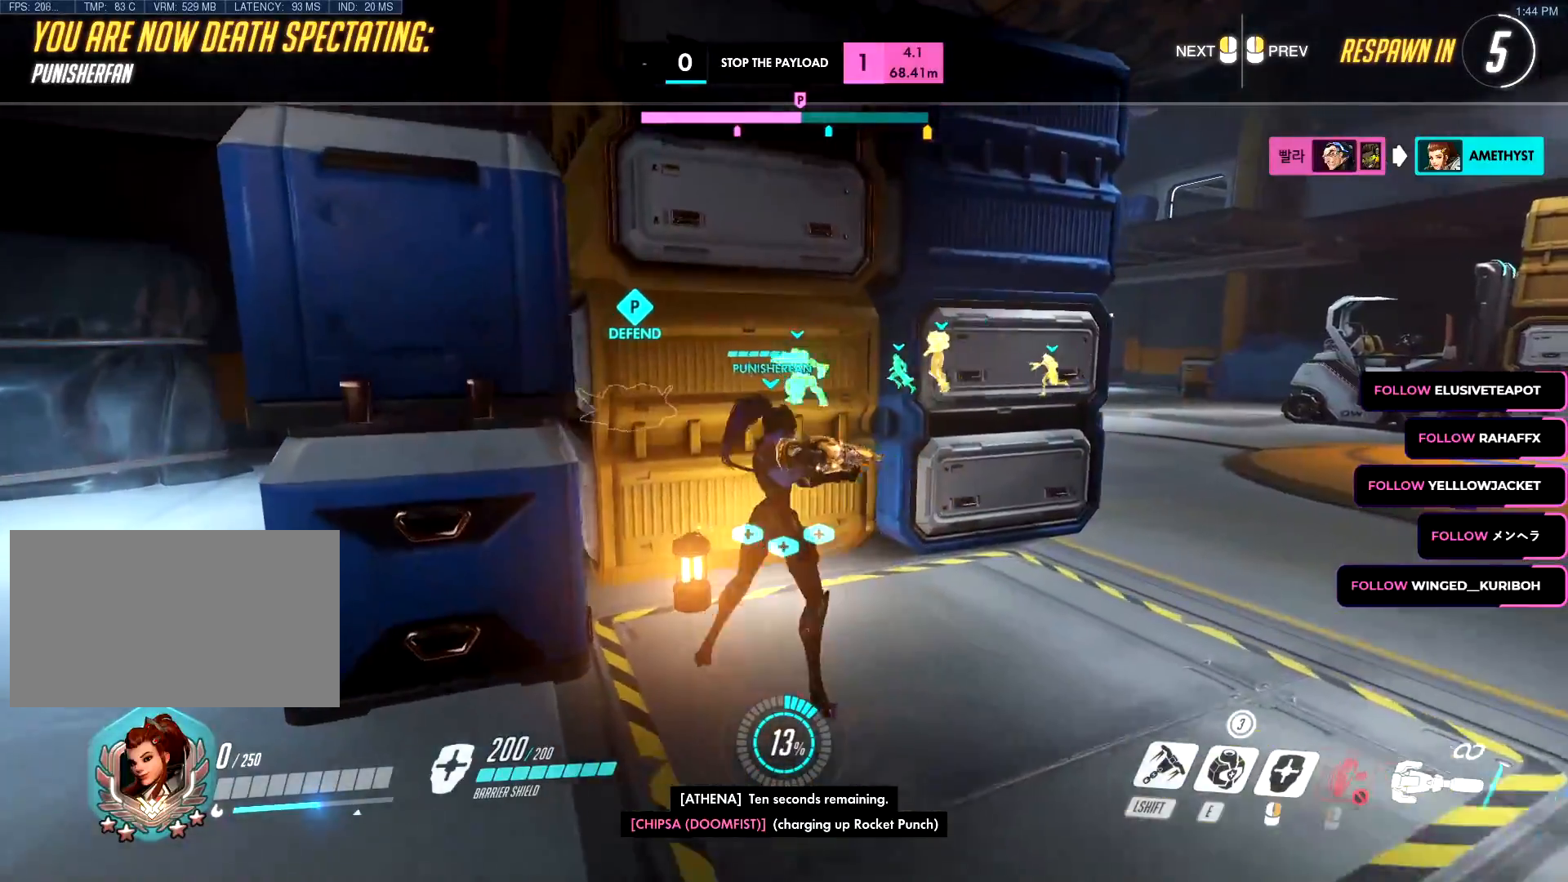
Gameplay with keyboard and mouse; each line is a JSON object with the keys and mouse buttons held at the frame after it. "events" lists presses ("down") and releases ("up") of "a", "c", "ctrl", "d", "e", "f", "g", "q", "r", "s", "shift", "space", "v", "w", "x", "z", "mouse_left", "mouse_wheel", "mouse_right", "mouse_mb4" and "mouse_mb5" between this image and that frame as [ms after this image, input, new state], when the widget could be followed in between. "mouse_left", "mouse_wheel", "mouse_right", "mouse_mb4", "mouse_mb5" = the "left", "wheel", "right", "mb4", "mb5" buttons of the "mouse" list. No other keys are recorded. "wheel" means that the mouse wheel is clicked or scrolled. Mouse movement is not recorded.
{"keys": ["w"], "mouse": []}
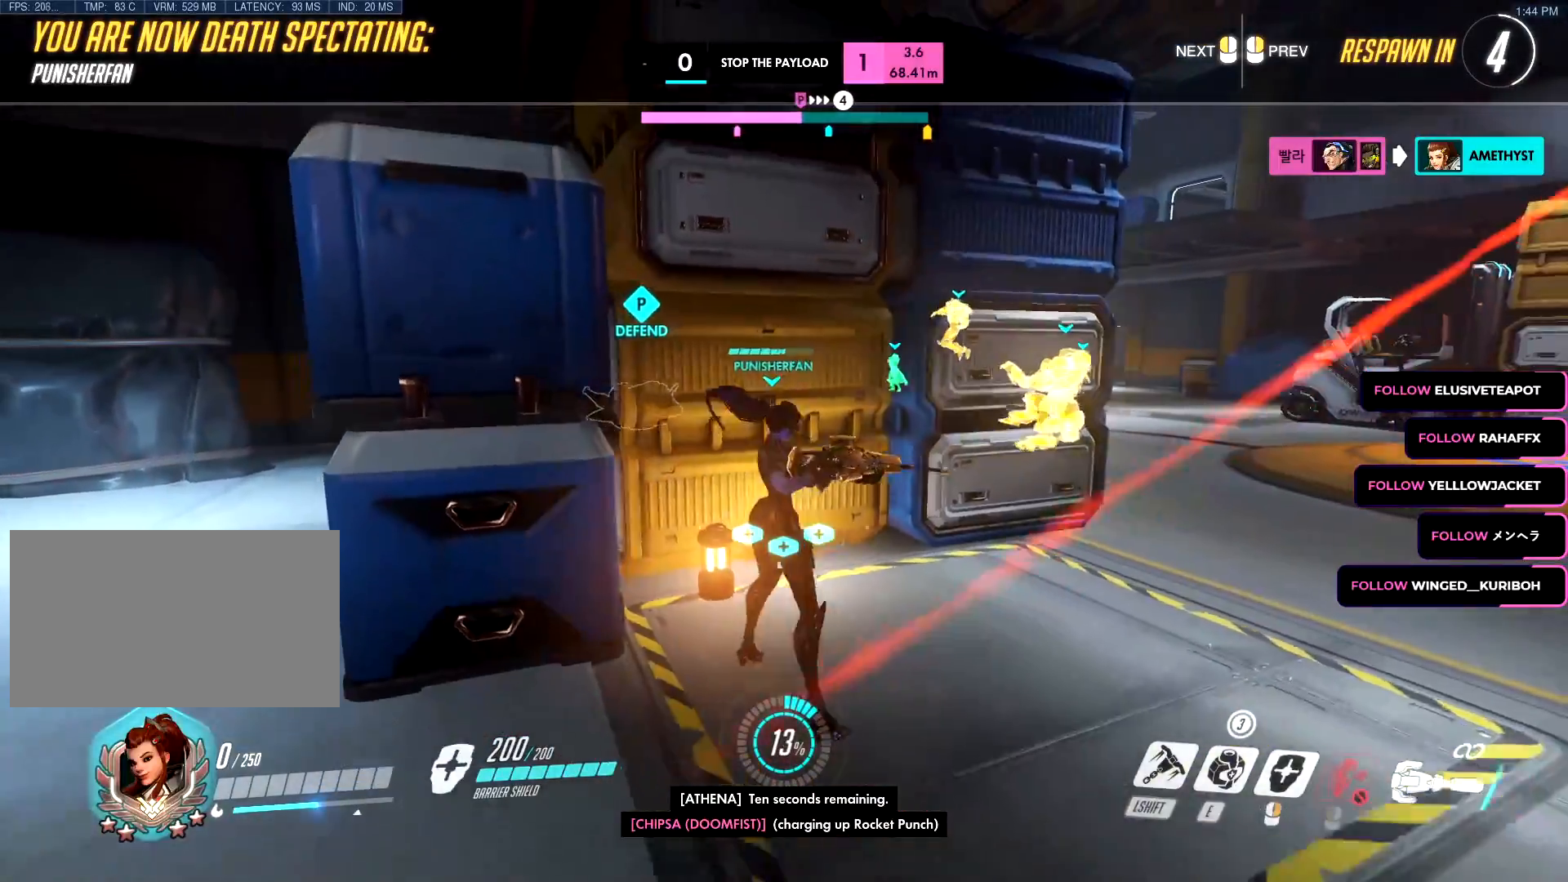
{"keys": ["a", "d", "w"], "mouse": [], "events": [[50, "a", "down"], [100, "w", "up"], [184, "s", "down"], [284, "a", "up"], [284, "d", "down"], [334, "s", "up"], [417, "w", "down"], [467, "a", "down"]]}
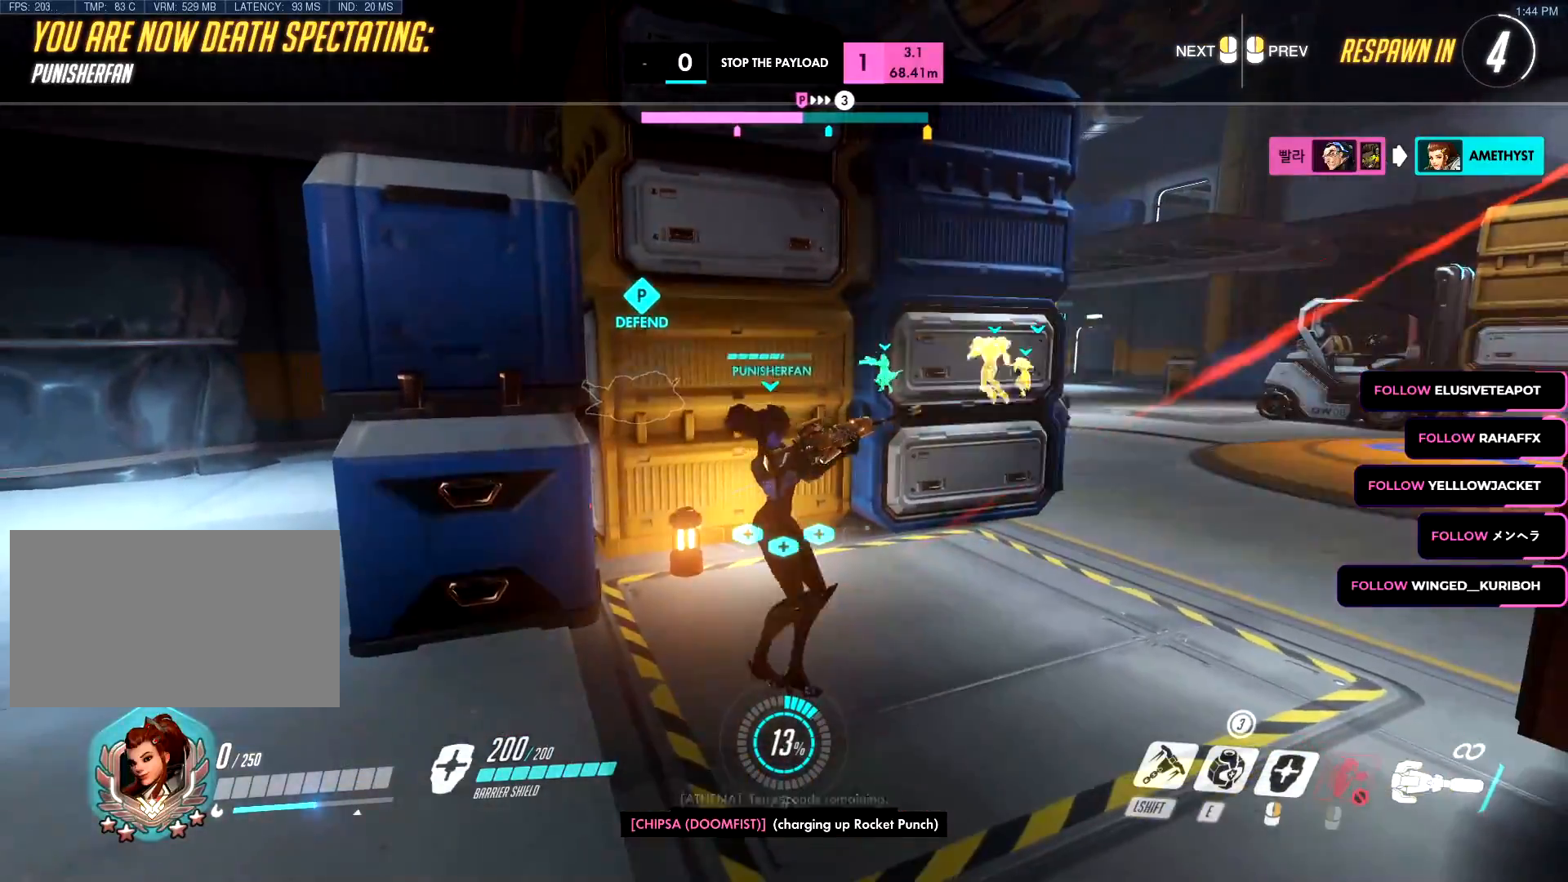
{"keys": ["a"], "mouse": [], "events": [[16, "d", "up"], [16, "w", "up"], [150, "s", "down"], [200, "a", "up"], [200, "d", "down"], [250, "s", "up"], [384, "w", "down"], [434, "a", "down"], [434, "d", "up"], [484, "w", "up"]]}
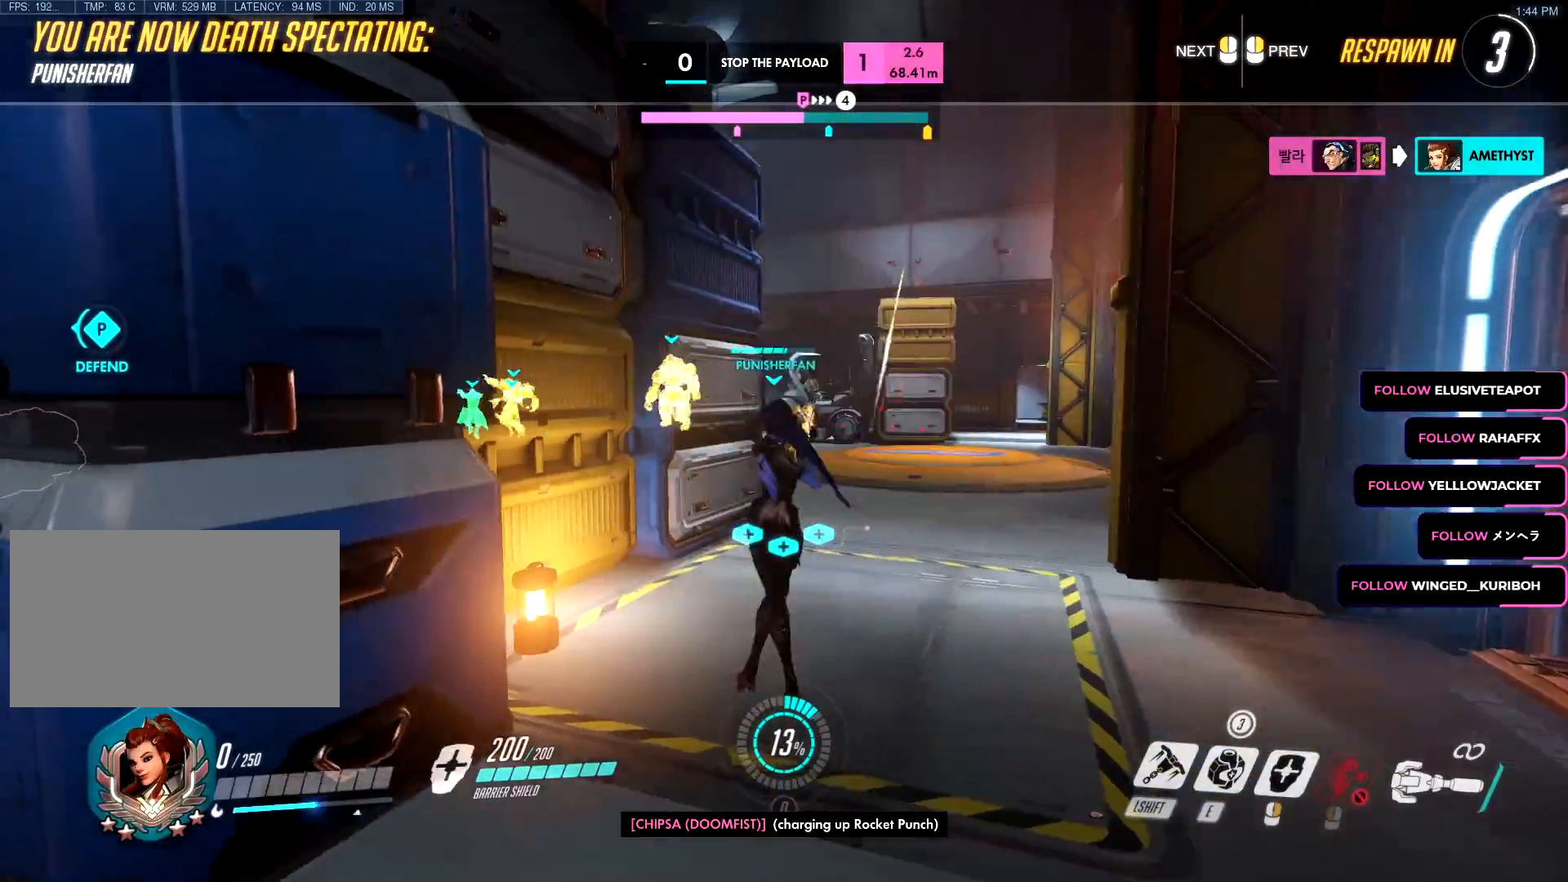
{"keys": [], "mouse": [], "events": [[84, "s", "down"], [117, "a", "up"], [117, "d", "down"], [167, "s", "up"], [217, "d", "up"]]}
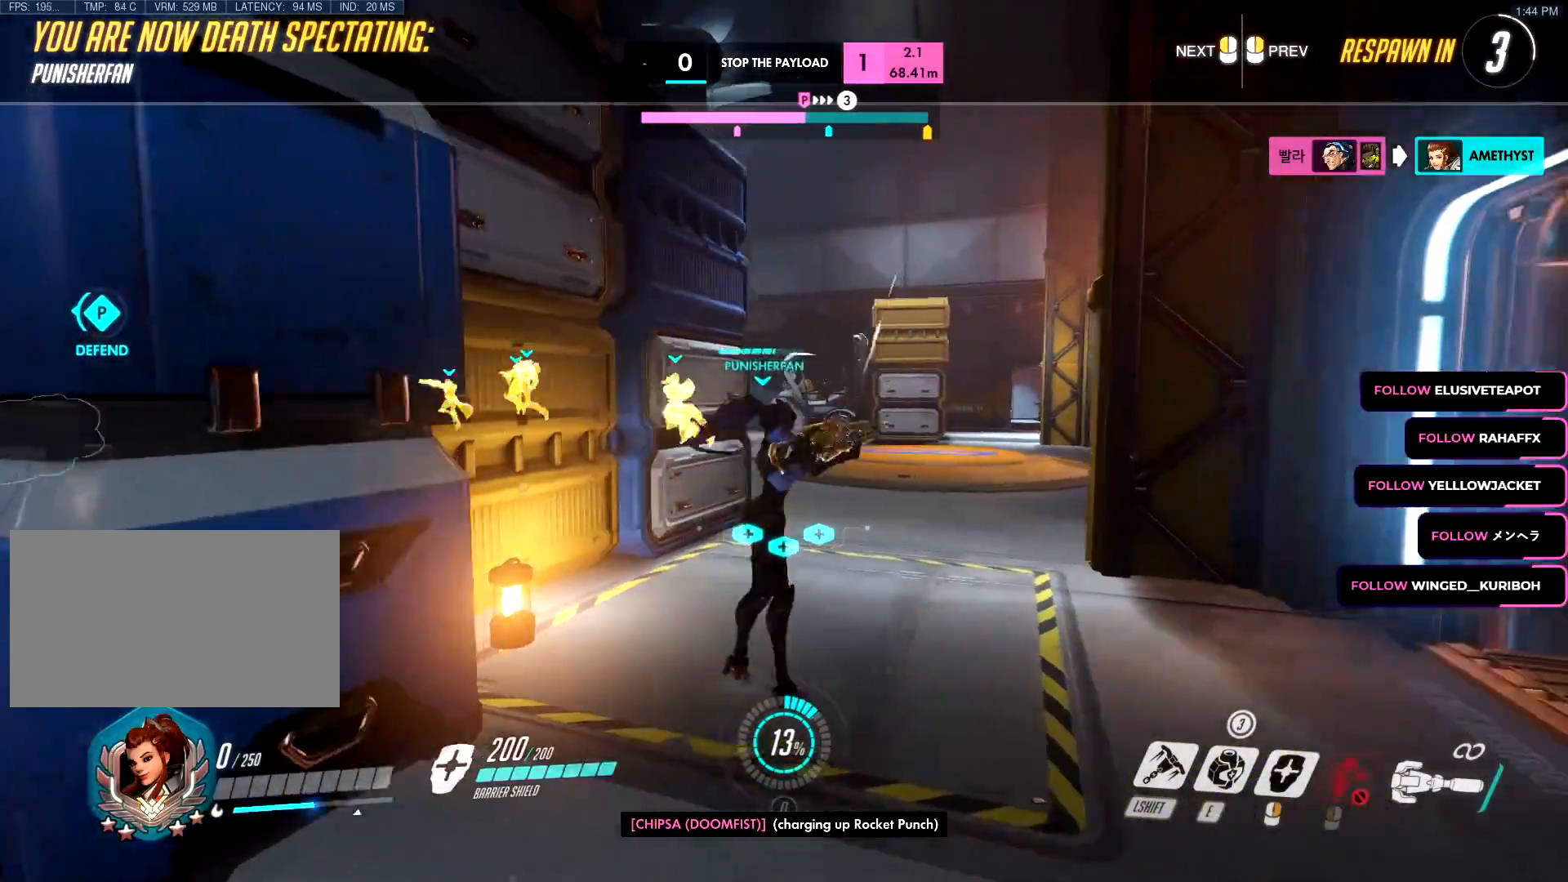
{"keys": ["d", "s", "shift", "w"], "mouse": ["left"], "events": [[283, "mouse_right", "down"], [300, "mouse_wheel", "down"], [333, "mouse_left", "down"], [450, "d", "down"], [450, "mouse_wheel", "up"], [467, "s", "down"], [467, "w", "down"], [484, "mouse_right", "up"], [484, "shift", "down"]]}
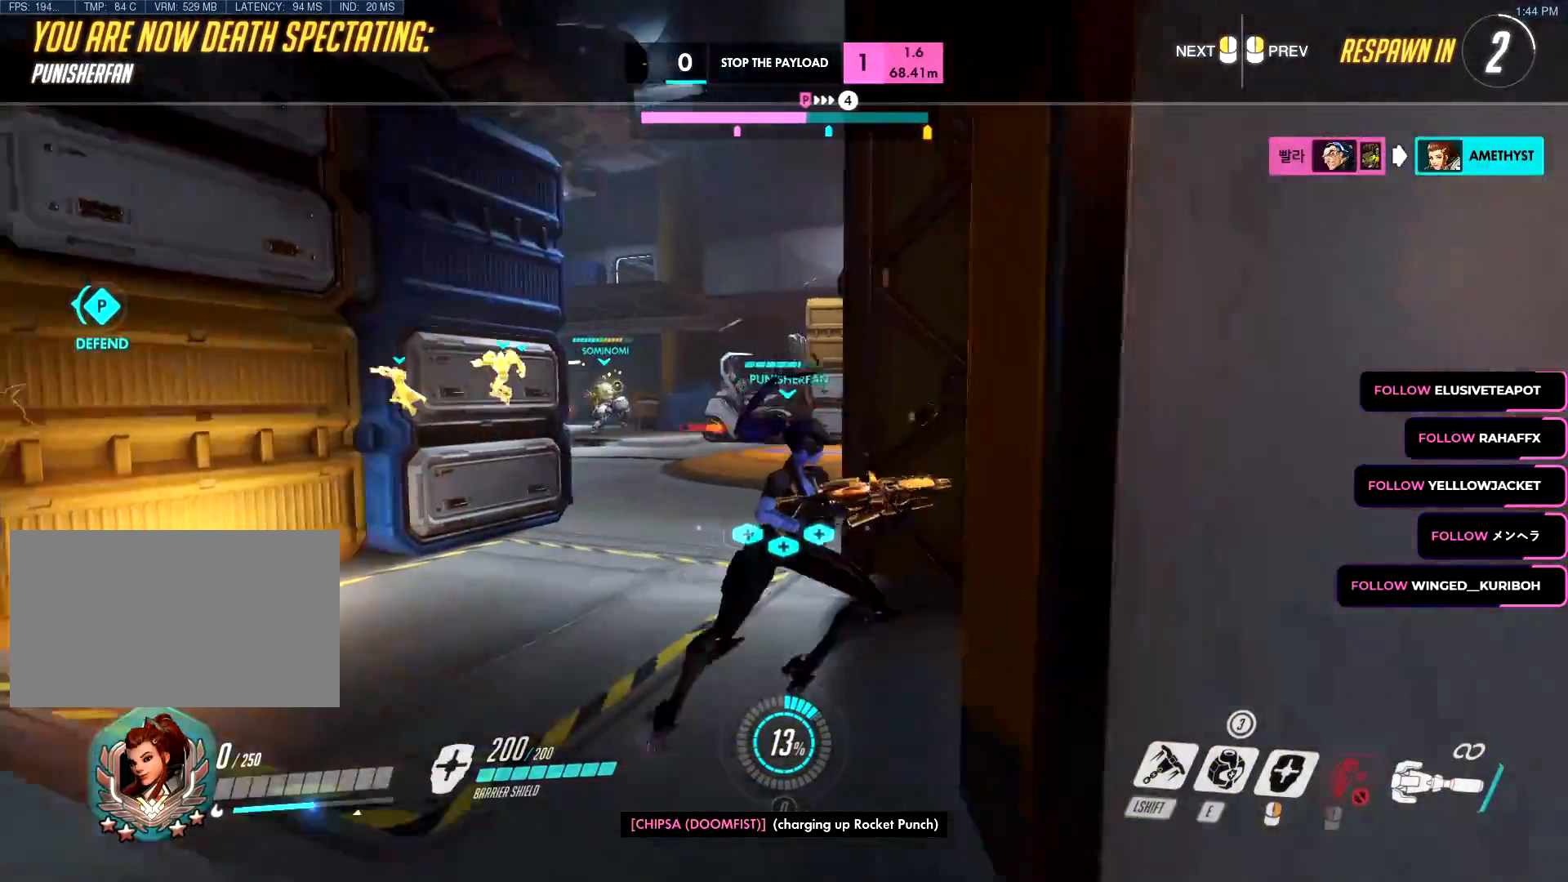
{"keys": ["d", "s"], "mouse": [], "events": [[17, "mouse_left", "up"], [34, "d", "up"], [34, "shift", "up"], [50, "s", "up"], [67, "w", "up"], [200, "w", "down"], [301, "a", "down"], [301, "w", "up"], [367, "s", "down"], [484, "a", "up"], [484, "d", "down"]]}